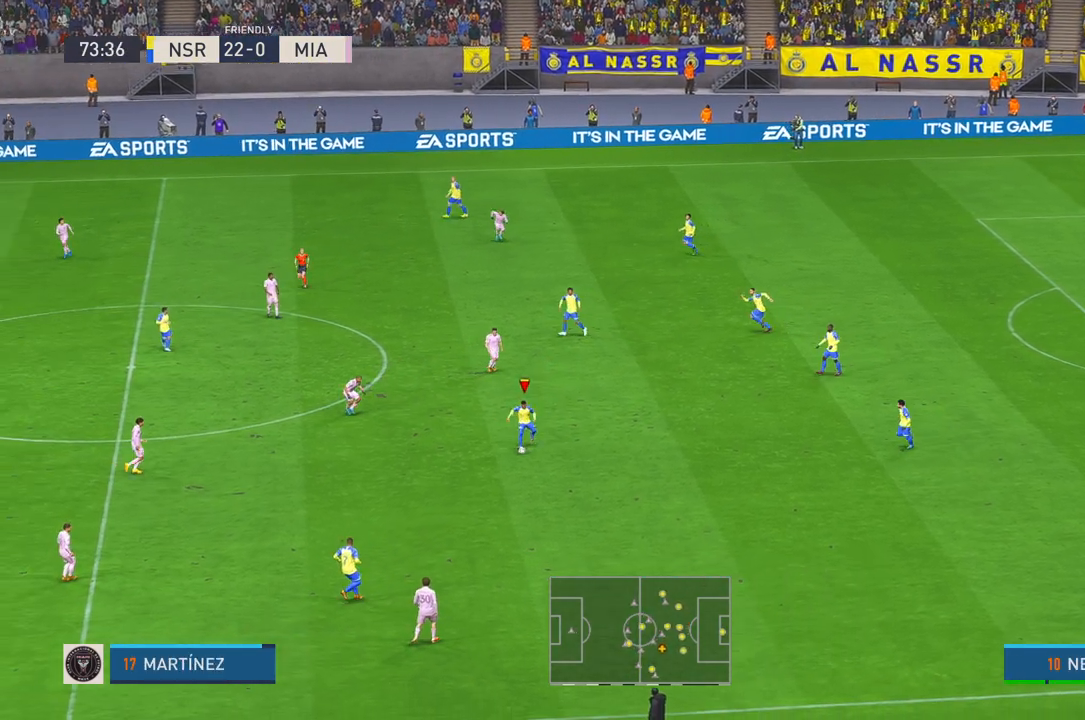
Gameplay with a controller (Xbox layout); each line is a JSON object with the inputs held at the frame after it (dt_ms = milliseconds from this image to that frame). "events" lists button and stick changes between this image and that frame as [ms after this image, input, new state], when the widget could be followed in between. Not read: L3 R3.
{"dt_ms": 500, "buttons": ["R2"], "left_stick": "left", "right_stick": "center", "events": []}
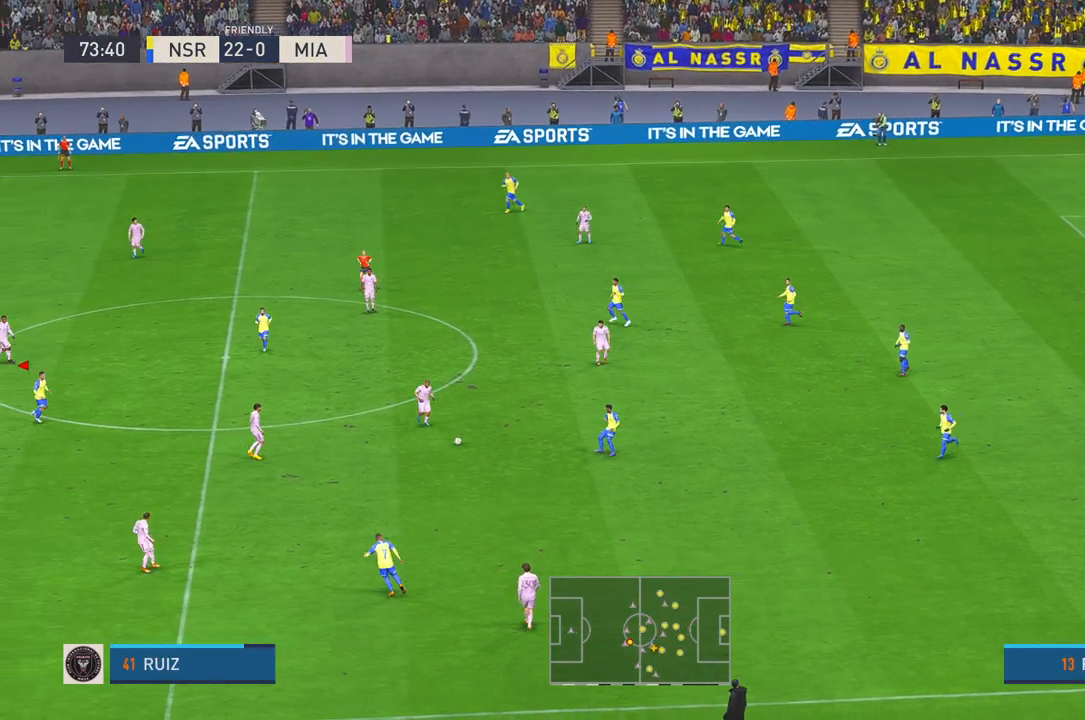
{"dt_ms": 500, "buttons": ["R2"], "left_stick": "left", "right_stick": "center", "events": []}
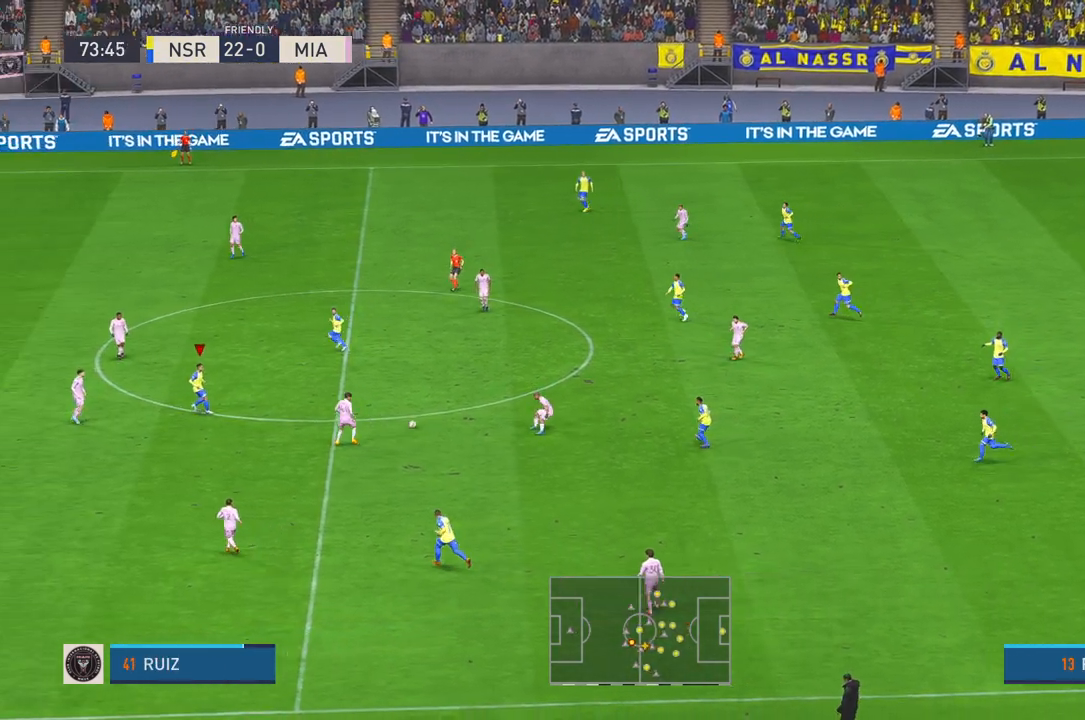
{"dt_ms": 500, "buttons": ["R2"], "left_stick": "center", "right_stick": "center", "events": [[283, "left_stick", "up-left"], [433, "R1", "down"], [467, "left_stick", "center"], [483, "R1", "up"]]}
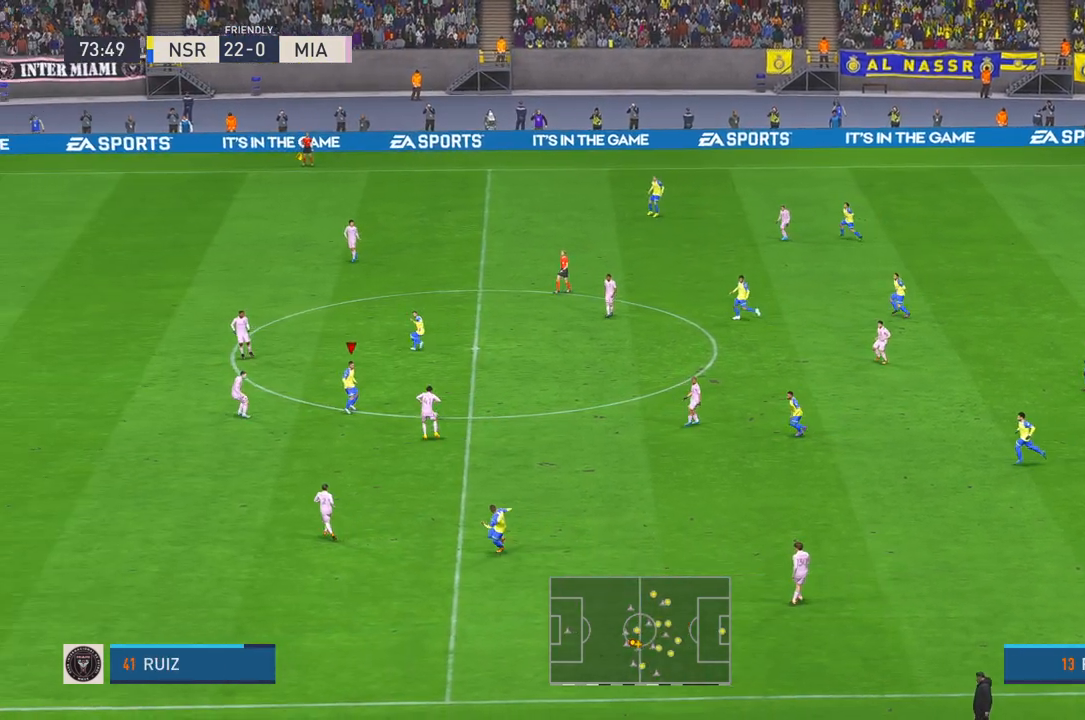
{"dt_ms": 500, "buttons": ["R2"], "left_stick": "up-left", "right_stick": "center", "events": [[317, "left_stick", "up-left"]]}
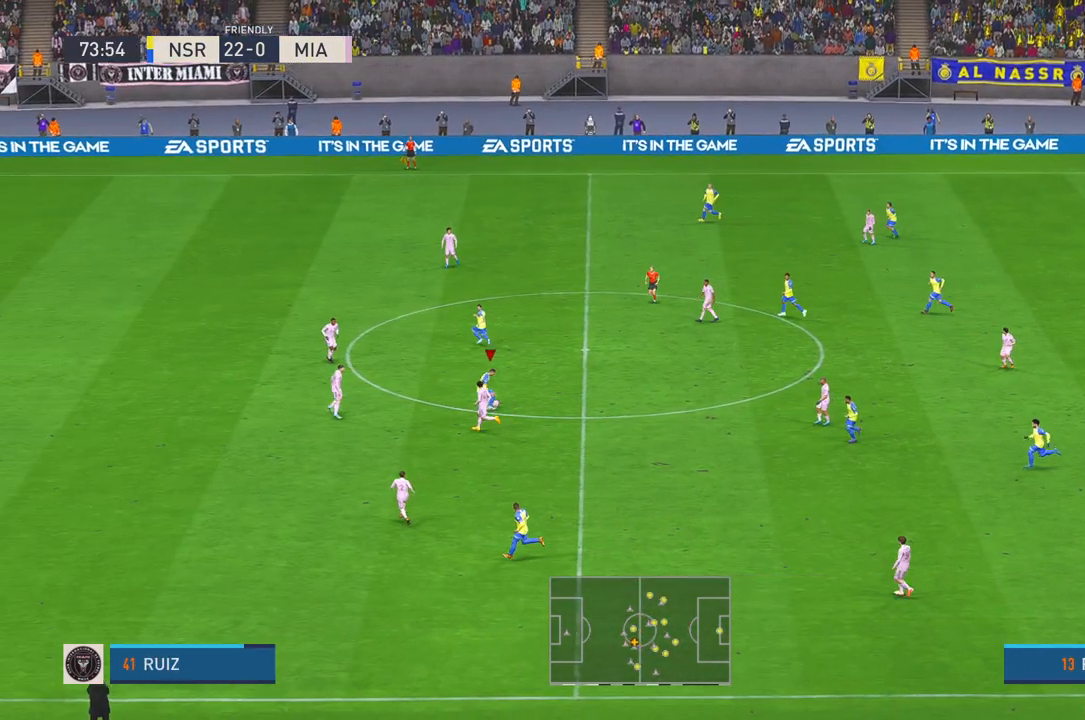
{"dt_ms": 500, "buttons": ["R2"], "left_stick": "up-left", "right_stick": "center", "events": []}
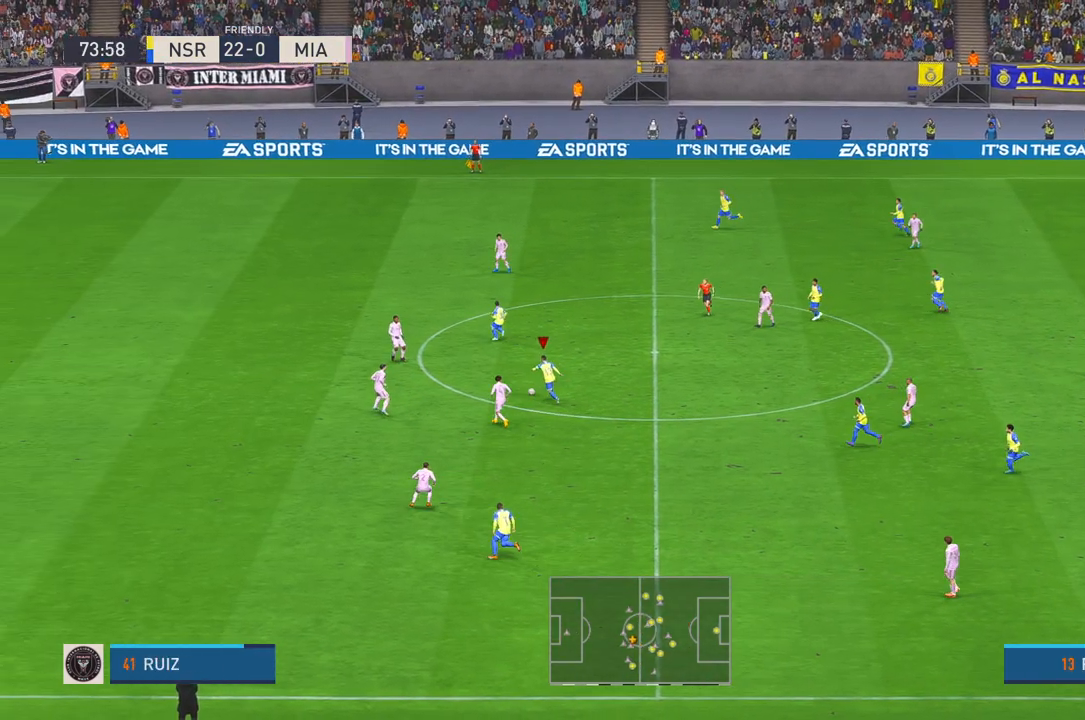
{"dt_ms": 500, "buttons": ["Y", "R2"], "left_stick": "up-left", "right_stick": "center", "events": [[267, "Y", "down"]]}
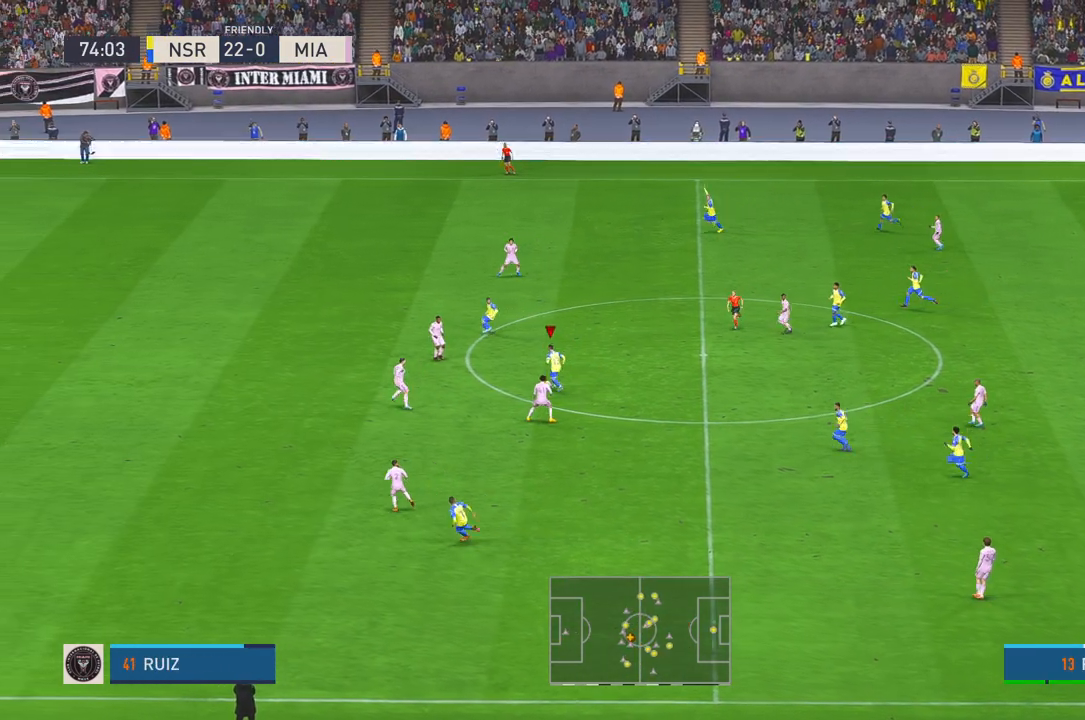
{"dt_ms": 500, "buttons": ["R2"], "left_stick": "up-left", "right_stick": "center", "events": [[17, "Y", "up"]]}
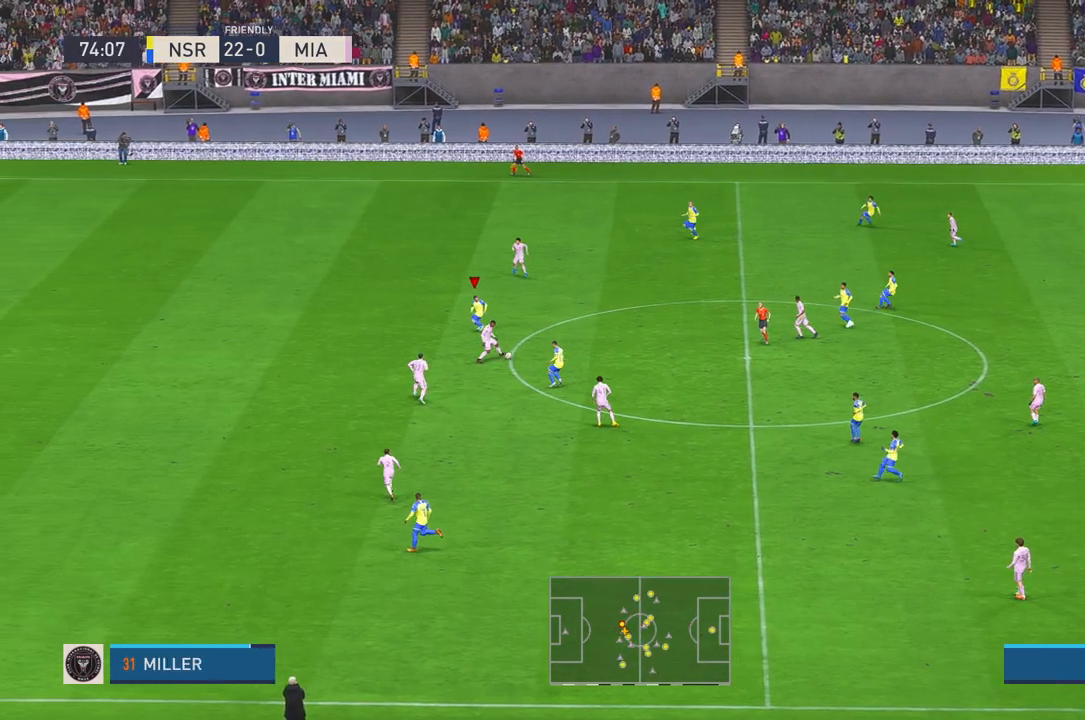
{"dt_ms": 500, "buttons": ["R2"], "left_stick": "up-left", "right_stick": "center", "events": [[250, "left_stick", "left"], [500, "left_stick", "up-left"]]}
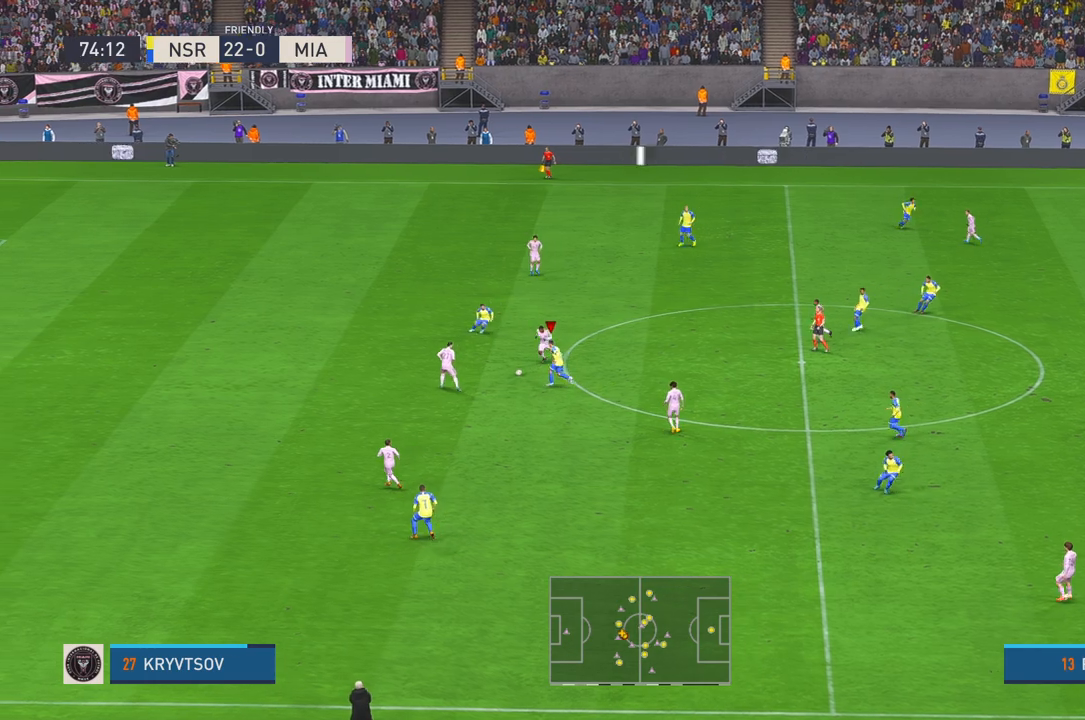
{"dt_ms": 500, "buttons": ["A", "R2"], "left_stick": "up-left", "right_stick": "center", "events": [[433, "A", "down"]]}
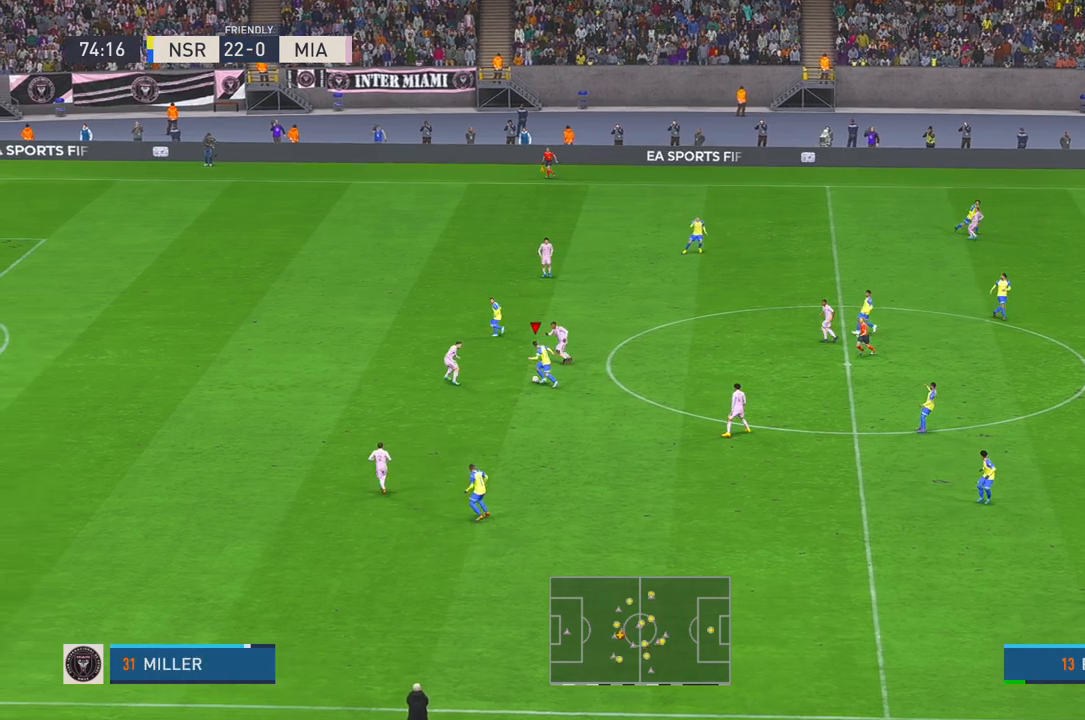
{"dt_ms": 500, "buttons": ["R2"], "left_stick": "left", "right_stick": "center", "events": [[17, "A", "up"], [433, "left_stick", "left"]]}
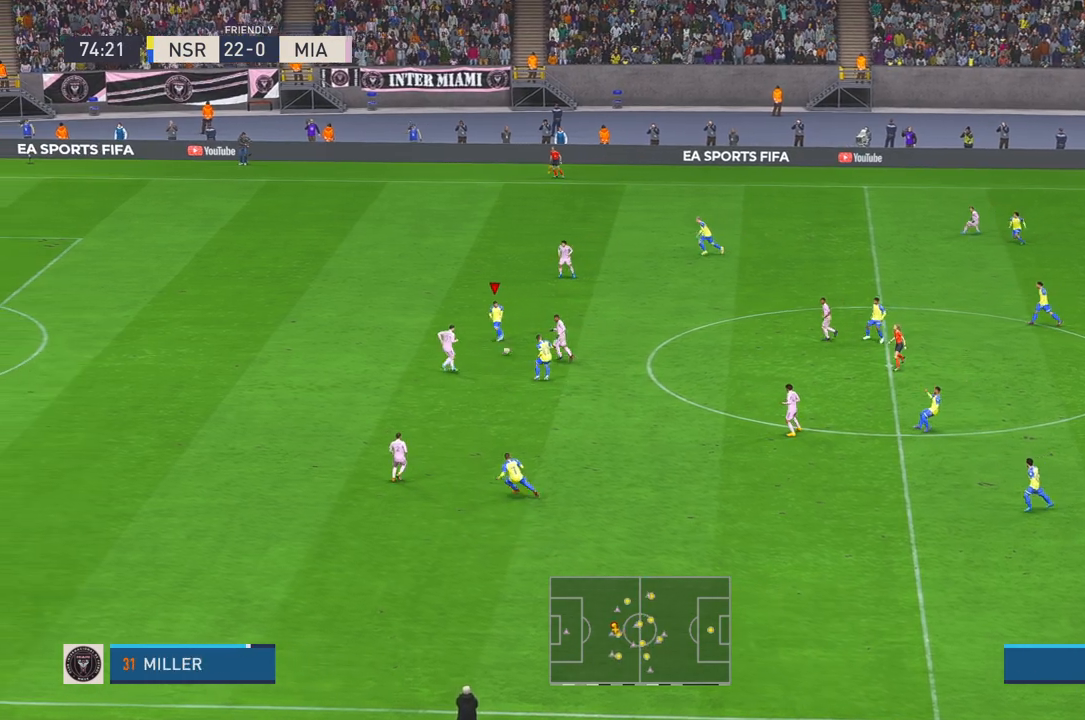
{"dt_ms": 500, "buttons": ["R2"], "left_stick": "left", "right_stick": "center", "events": []}
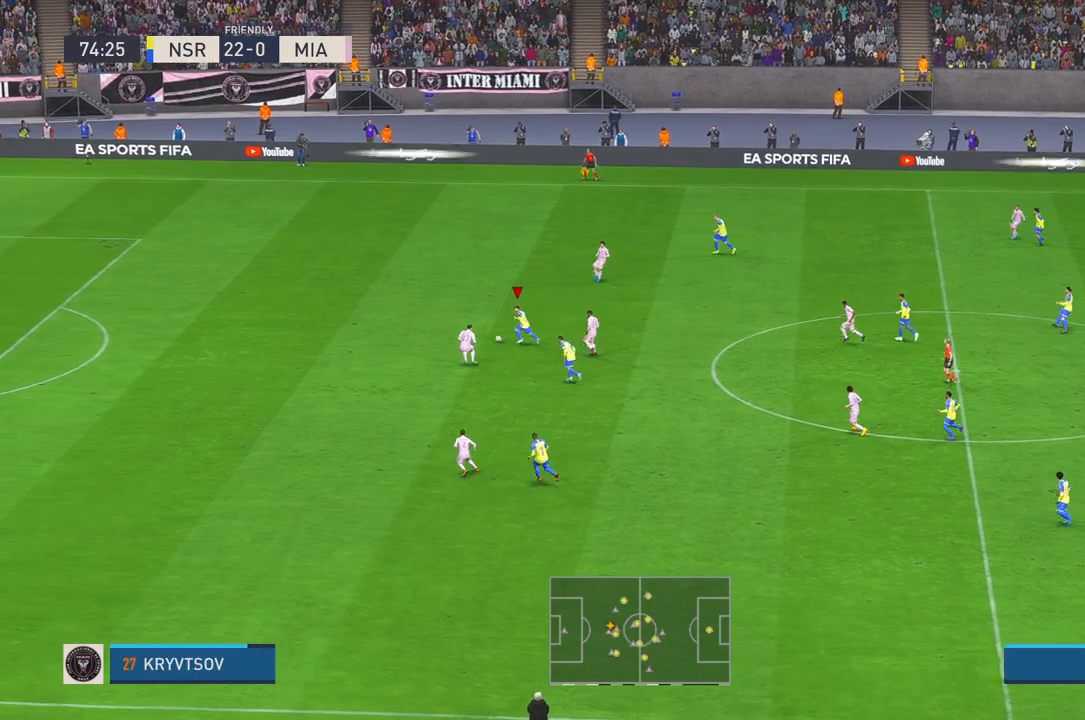
{"dt_ms": 500, "buttons": ["R2"], "left_stick": "up-left", "right_stick": "center", "events": [[17, "left_stick", "up-left"]]}
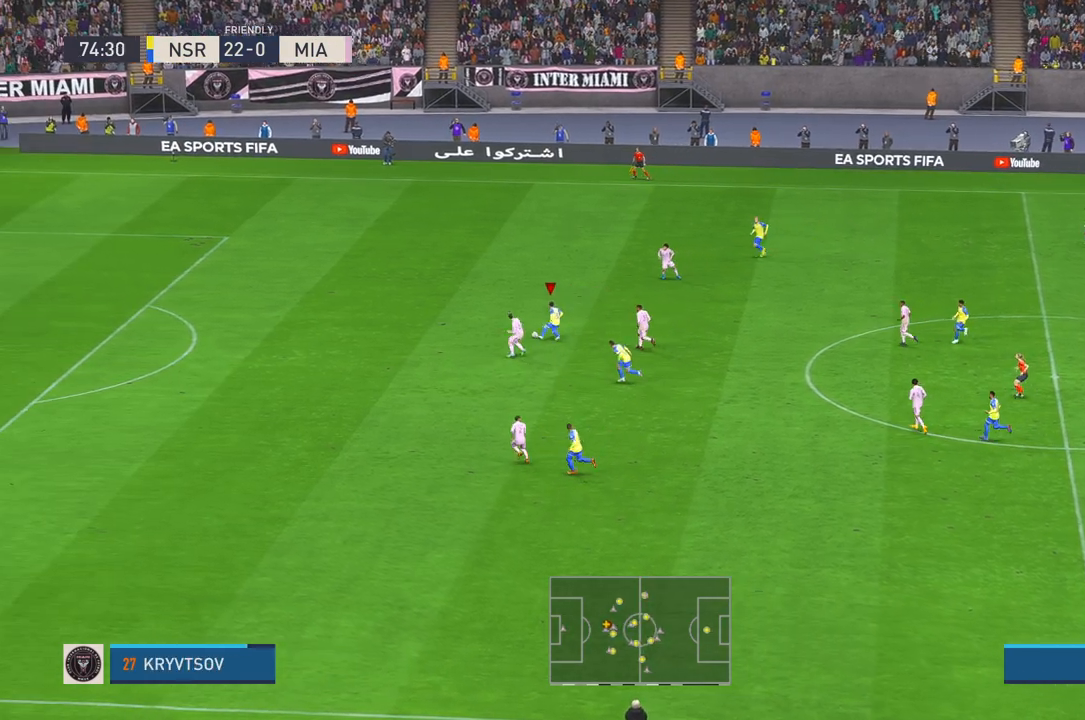
{"dt_ms": 500, "buttons": ["R2"], "left_stick": "left", "right_stick": "center", "events": [[450, "left_stick", "left"]]}
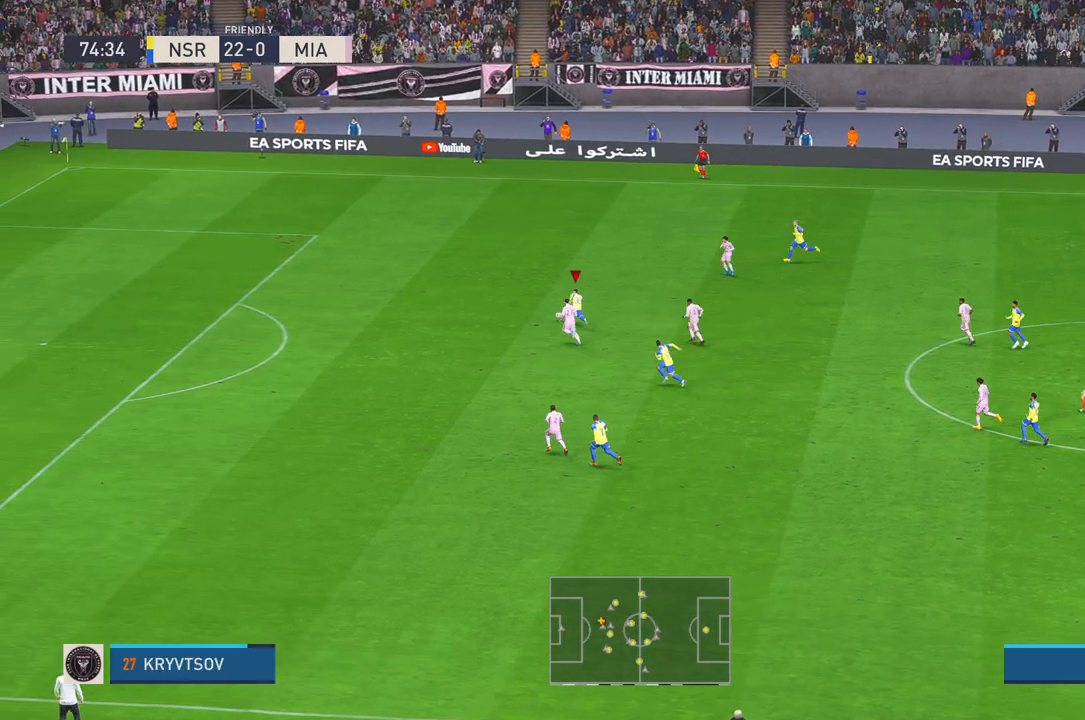
{"dt_ms": 500, "buttons": ["R2"], "left_stick": "left", "right_stick": "center", "events": []}
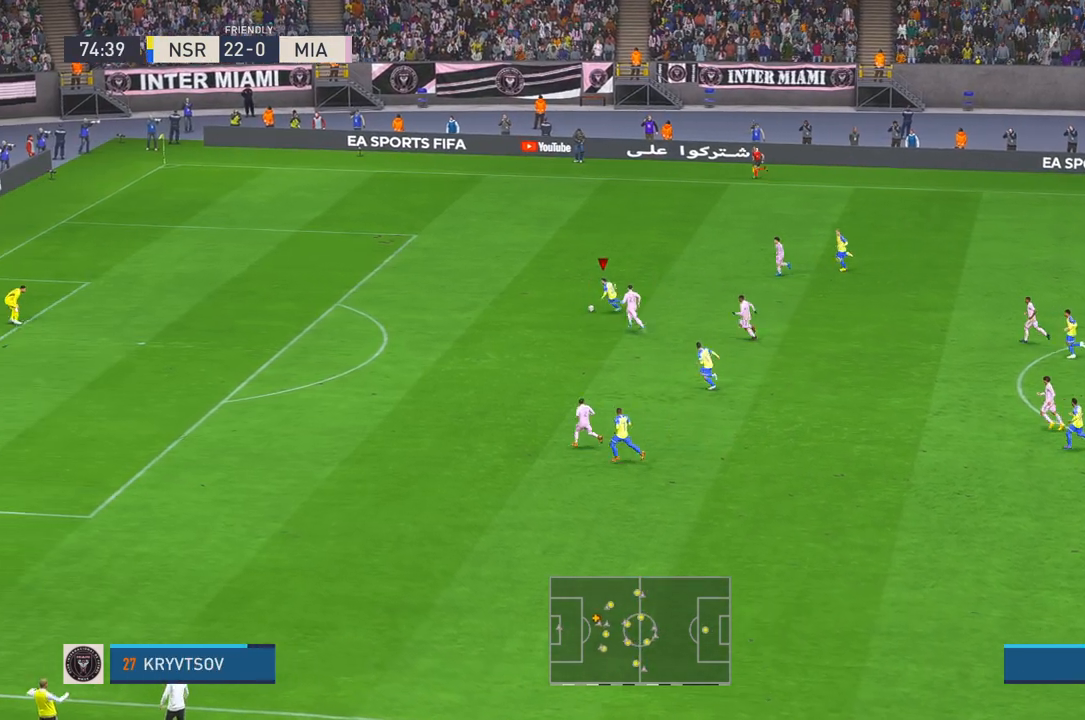
{"dt_ms": 500, "buttons": ["R2"], "left_stick": "left", "right_stick": "center", "events": []}
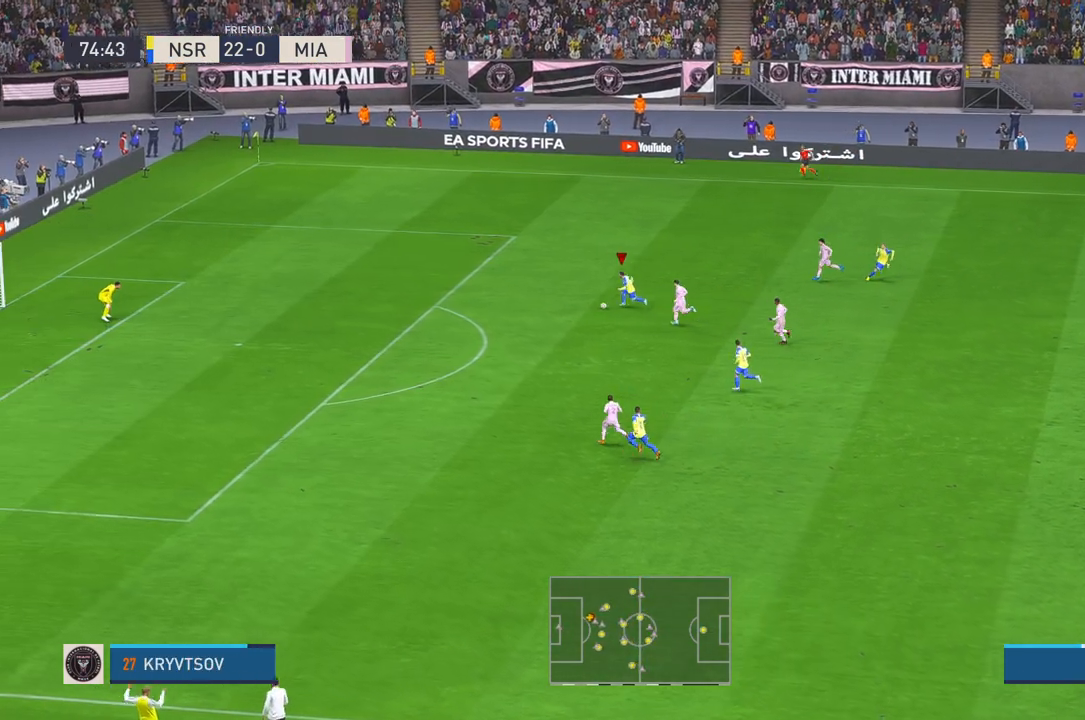
{"dt_ms": 500, "buttons": ["R2"], "left_stick": "left", "right_stick": "center", "events": []}
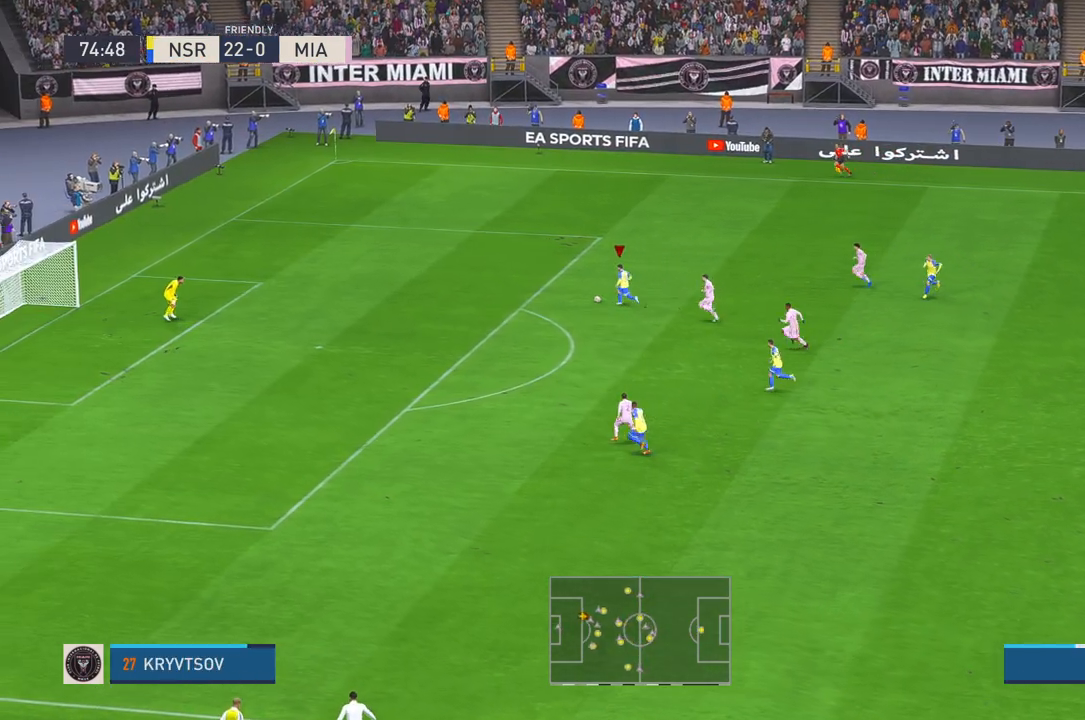
{"dt_ms": 500, "buttons": ["R2"], "left_stick": "left", "right_stick": "center", "events": []}
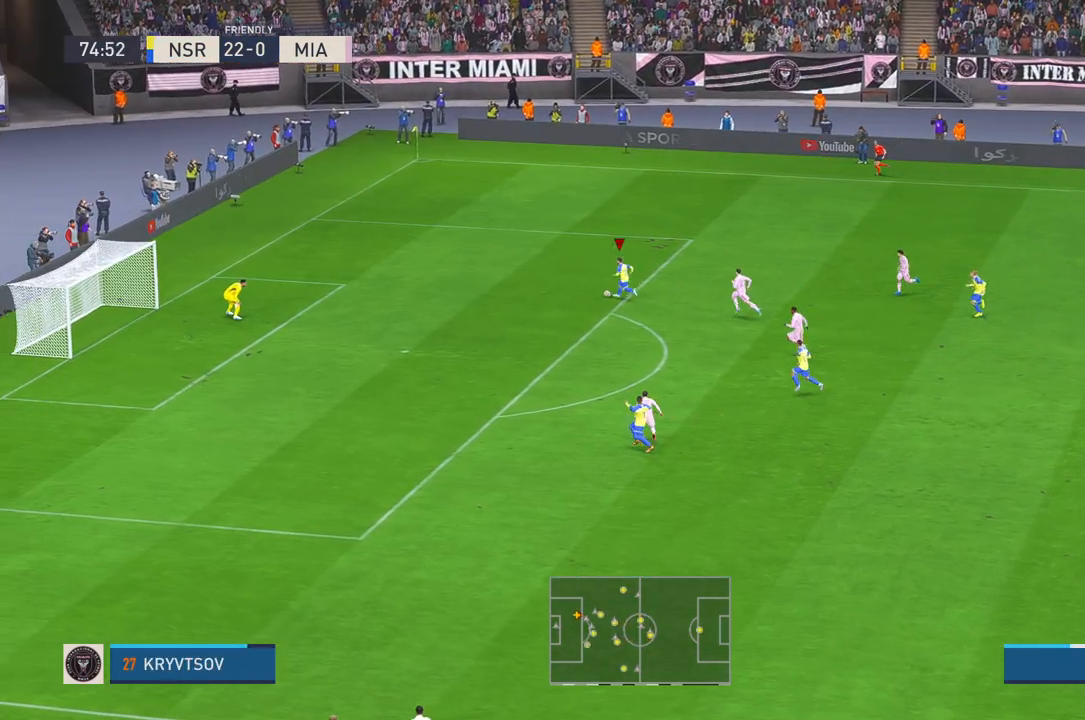
{"dt_ms": 500, "buttons": ["R2"], "left_stick": "left", "right_stick": "center", "events": []}
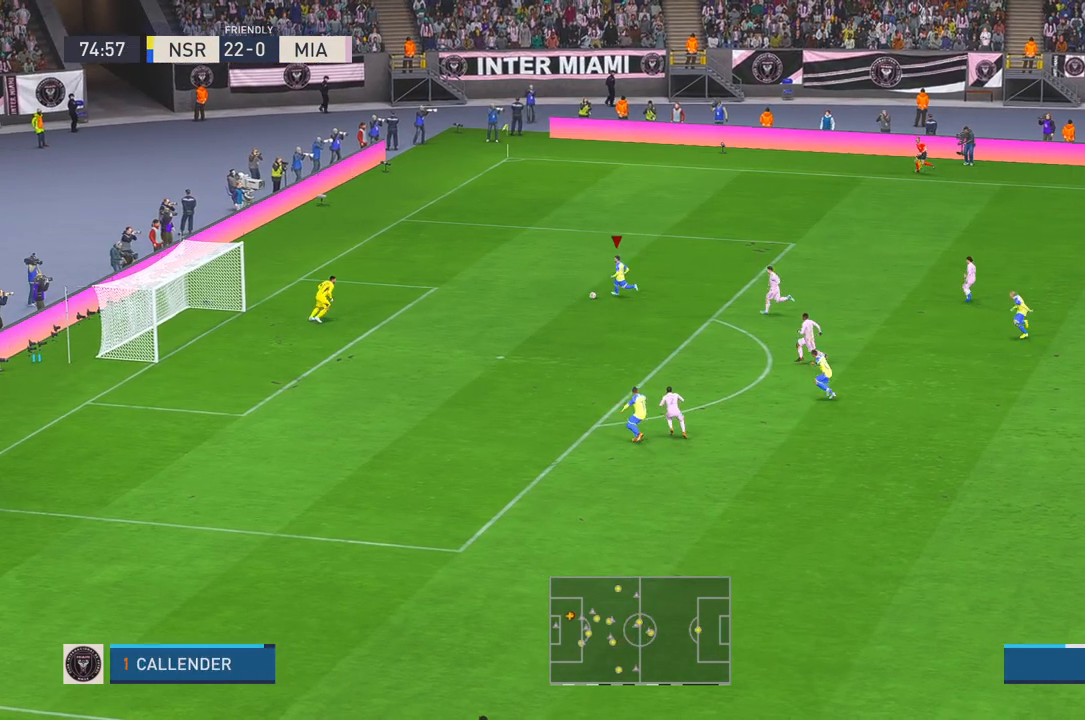
{"dt_ms": 500, "buttons": [], "left_stick": "down-left", "right_stick": "center", "events": [[150, "left_stick", "down-left"], [267, "R2", "up"]]}
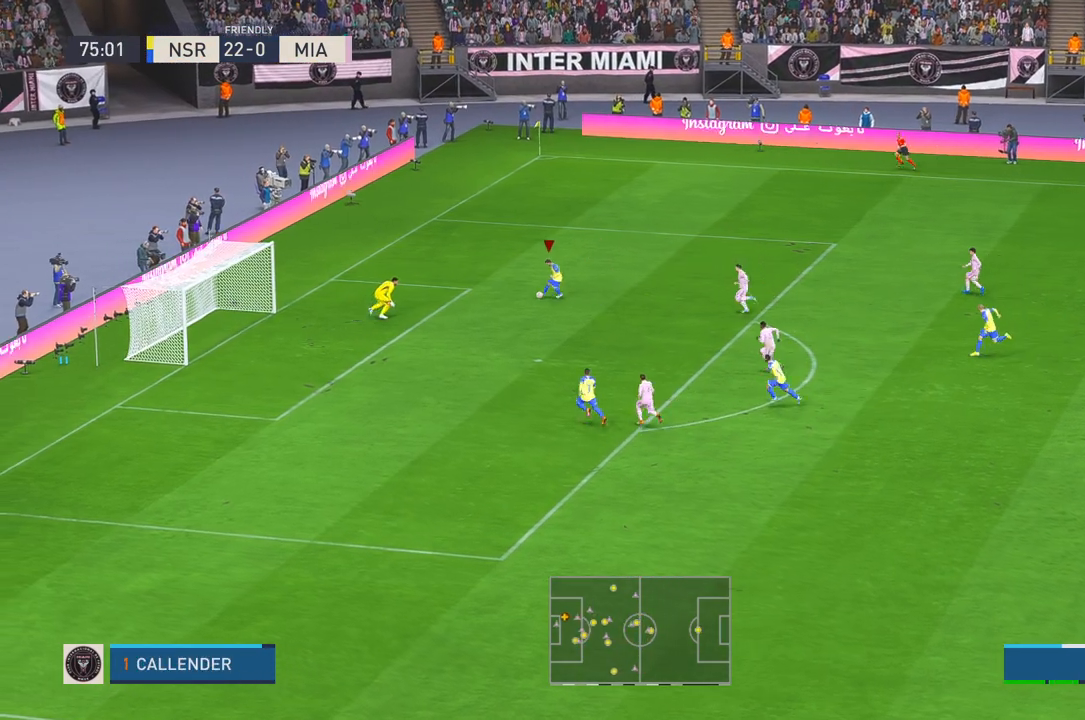
{"dt_ms": 500, "buttons": [], "left_stick": "left", "right_stick": "center", "events": [[183, "left_stick", "left"]]}
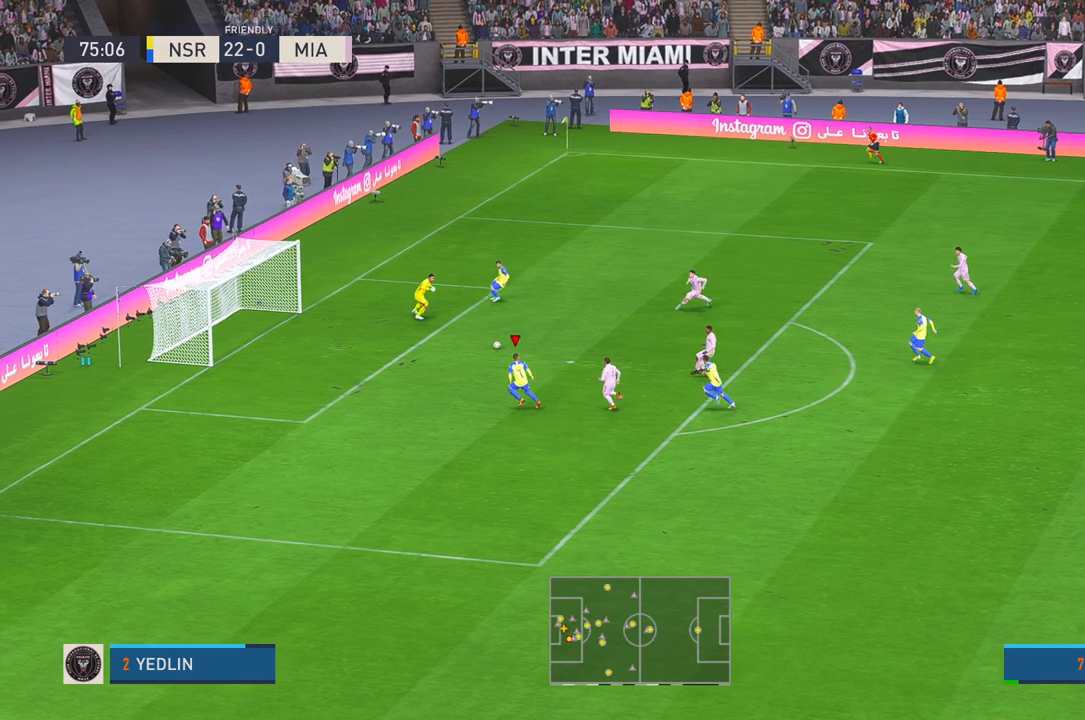
{"dt_ms": 500, "buttons": [], "left_stick": "left", "right_stick": "center", "events": []}
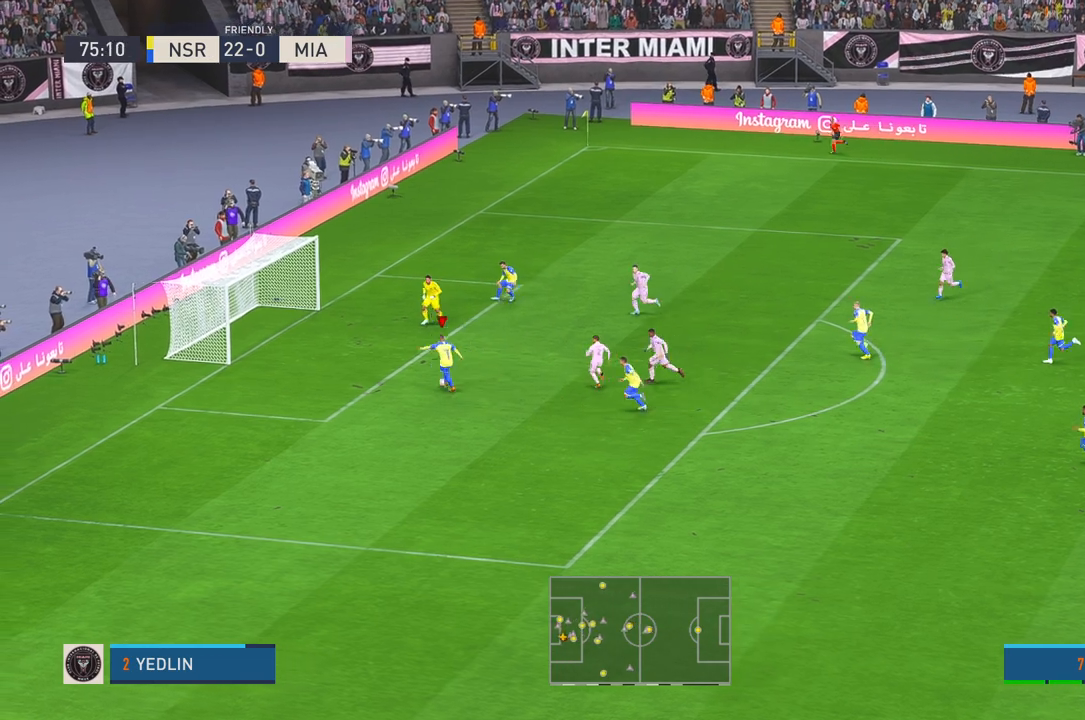
{"dt_ms": 500, "buttons": [], "left_stick": "left", "right_stick": "center", "events": []}
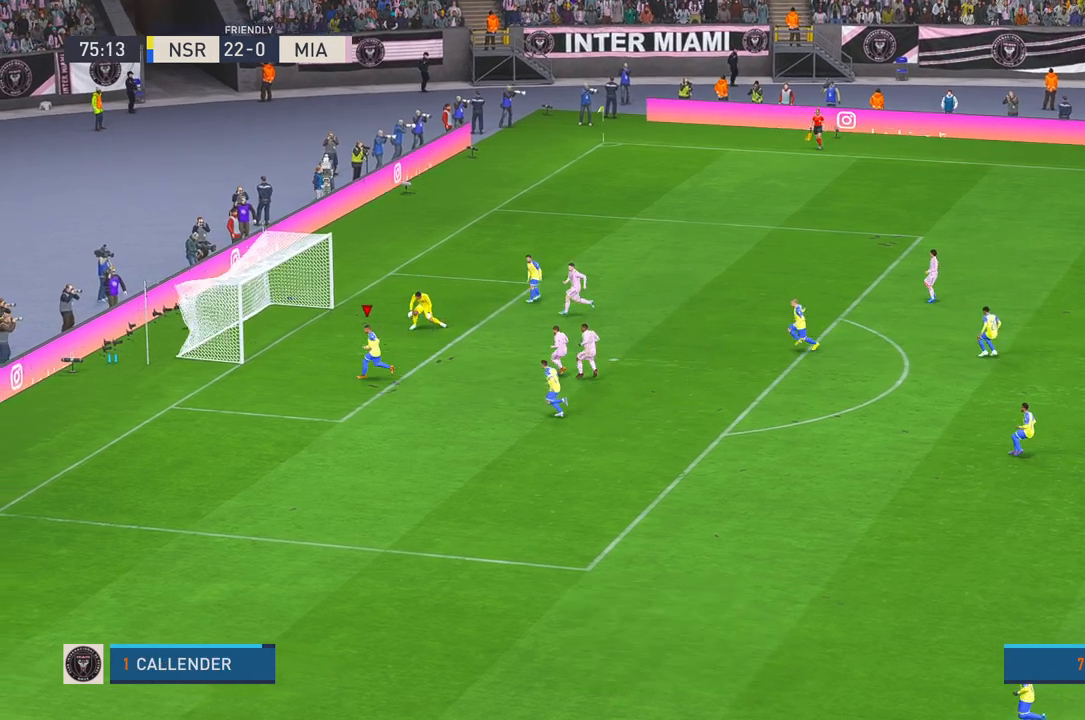
{"dt_ms": 500, "buttons": [], "left_stick": "center", "right_stick": "center", "events": [[333, "left_stick", "center"]]}
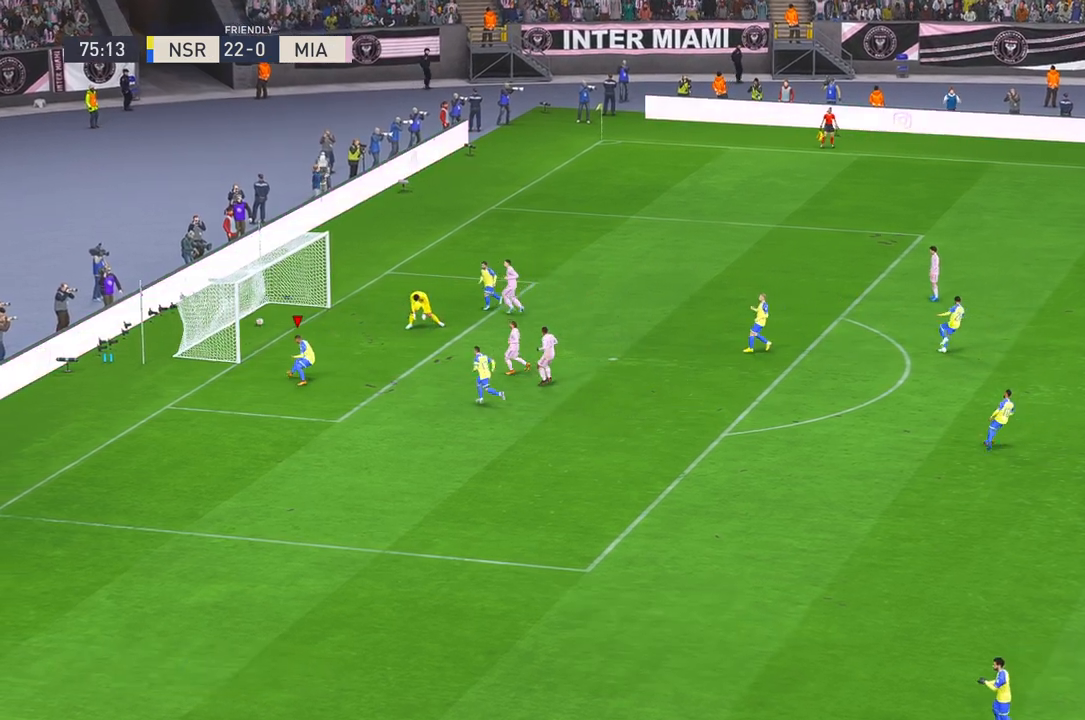
{"dt_ms": 500, "buttons": [], "left_stick": "center", "right_stick": "center", "events": []}
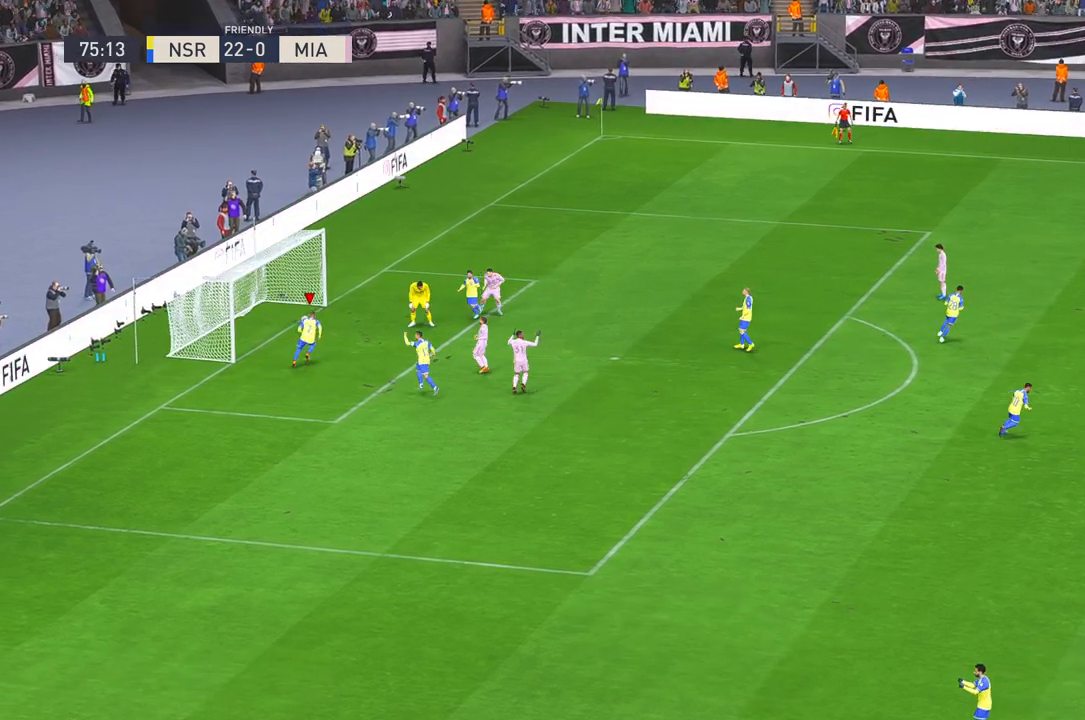
{"dt_ms": 500, "buttons": [], "left_stick": "center", "right_stick": "center", "events": []}
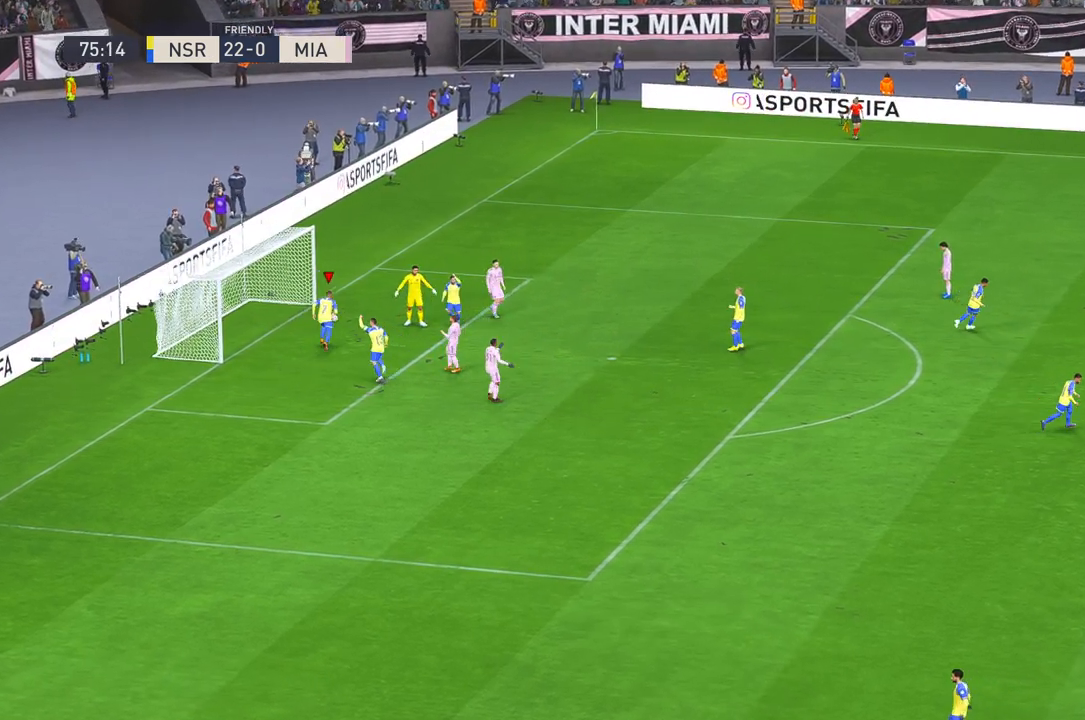
{"dt_ms": 1000, "buttons": [], "left_stick": "center", "right_stick": "center"}